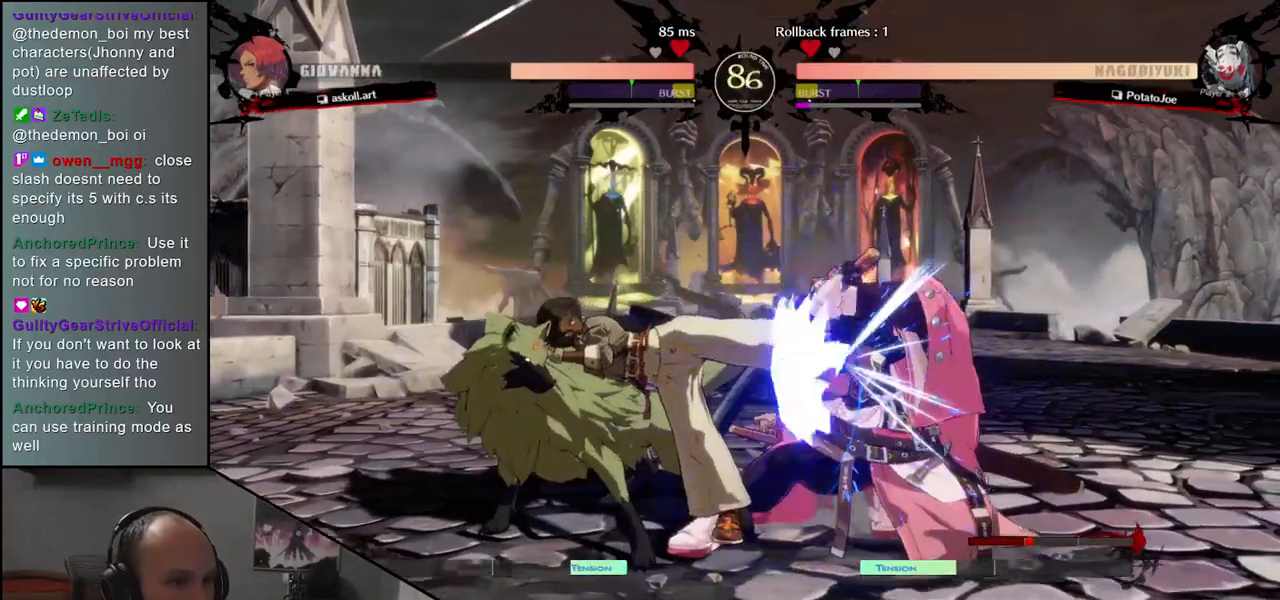
Gameplay with a controller (arcade stick); each line is a JSON object with the inputs held at the frame after it. "events" lists button and stick changes between this image and that frame as [ms after this image, input, new state], when the widget could be followed in between. Not read: L3 R3 other_buttons.
{"buttons": [], "left_stick": "down-right", "events": []}
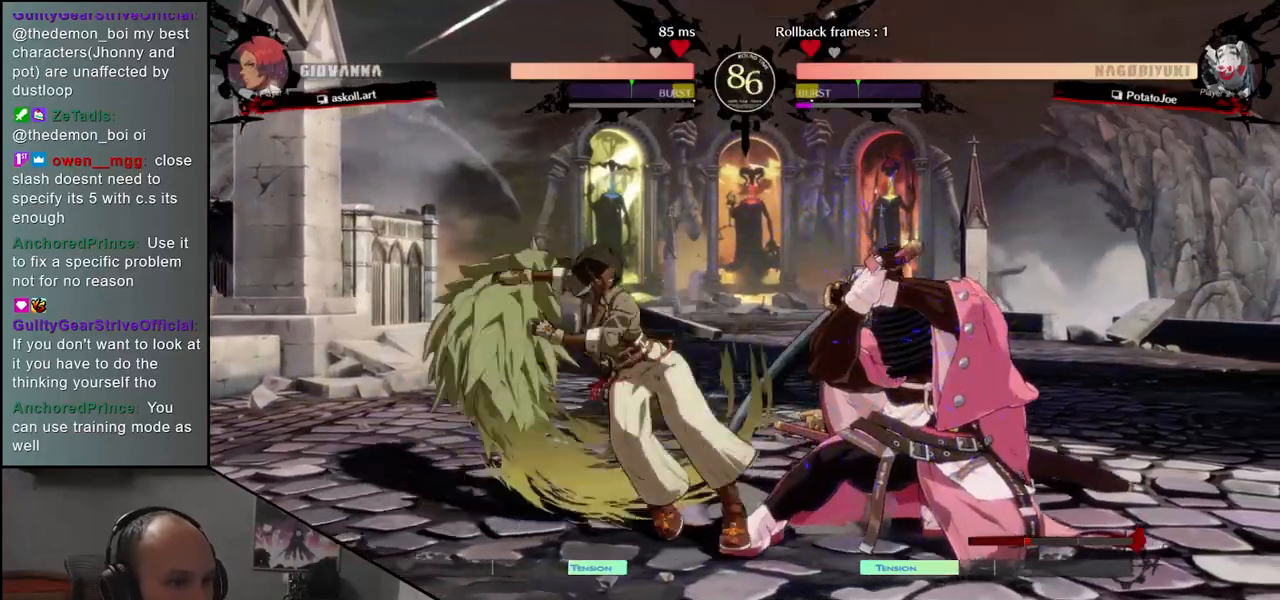
{"buttons": [], "left_stick": "down-right", "events": []}
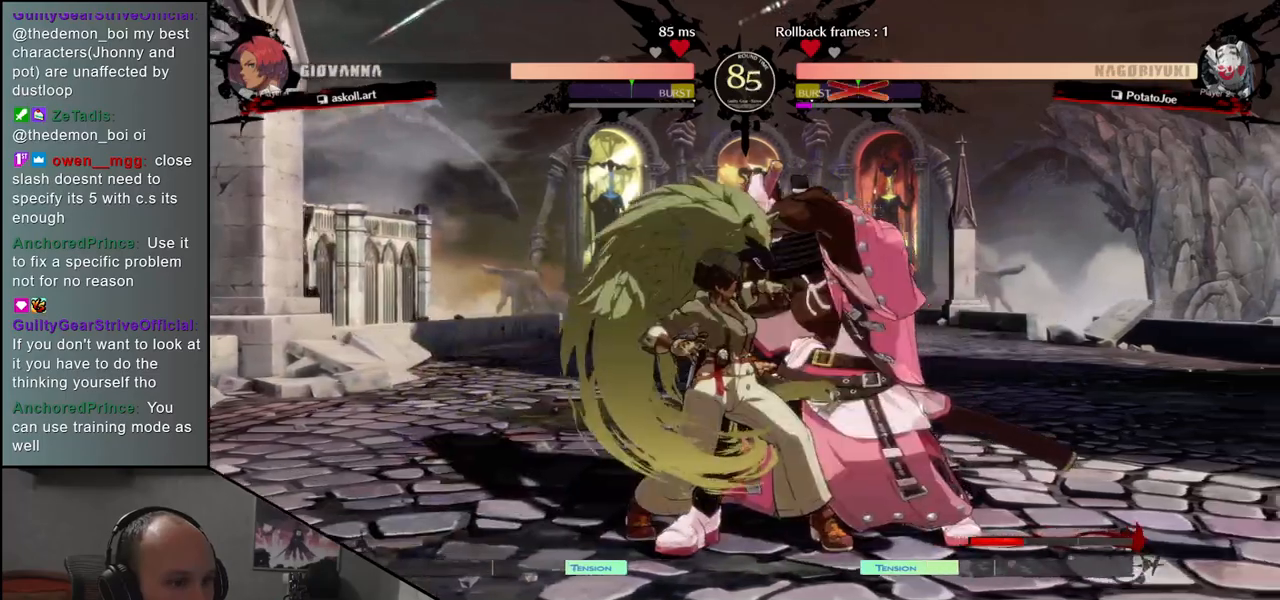
{"buttons": [], "left_stick": "down-right", "events": [[50, "left_stick", "up-right"], [150, "left_stick", "right"], [250, "left_stick", "down-right"]]}
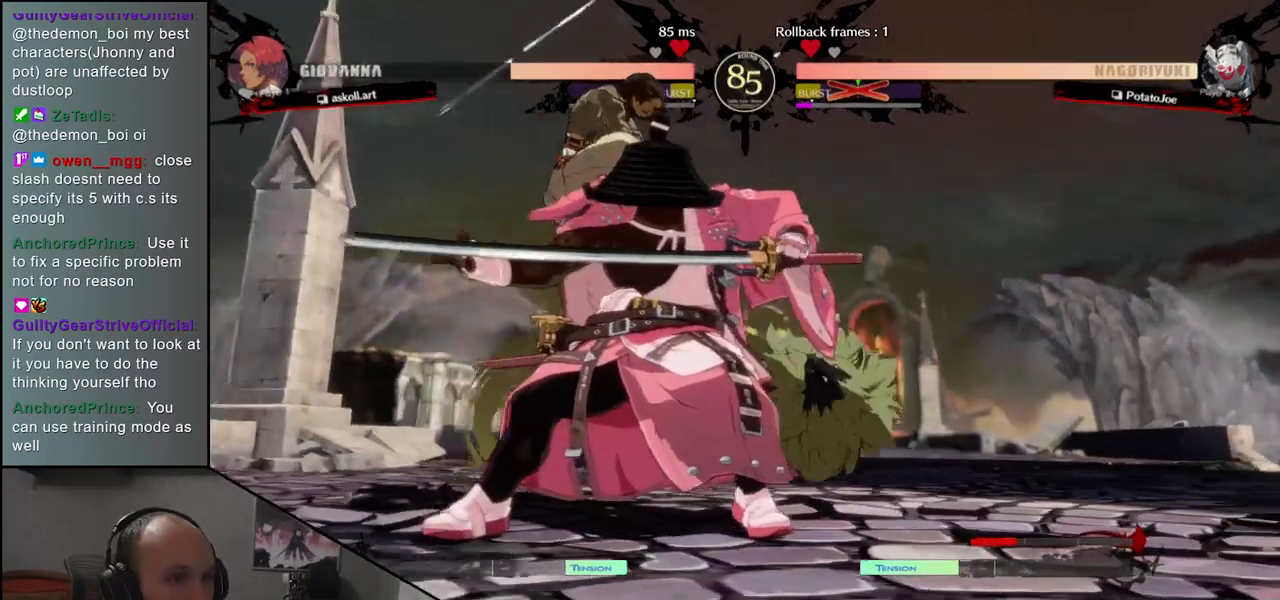
{"buttons": [], "left_stick": "down-right", "events": []}
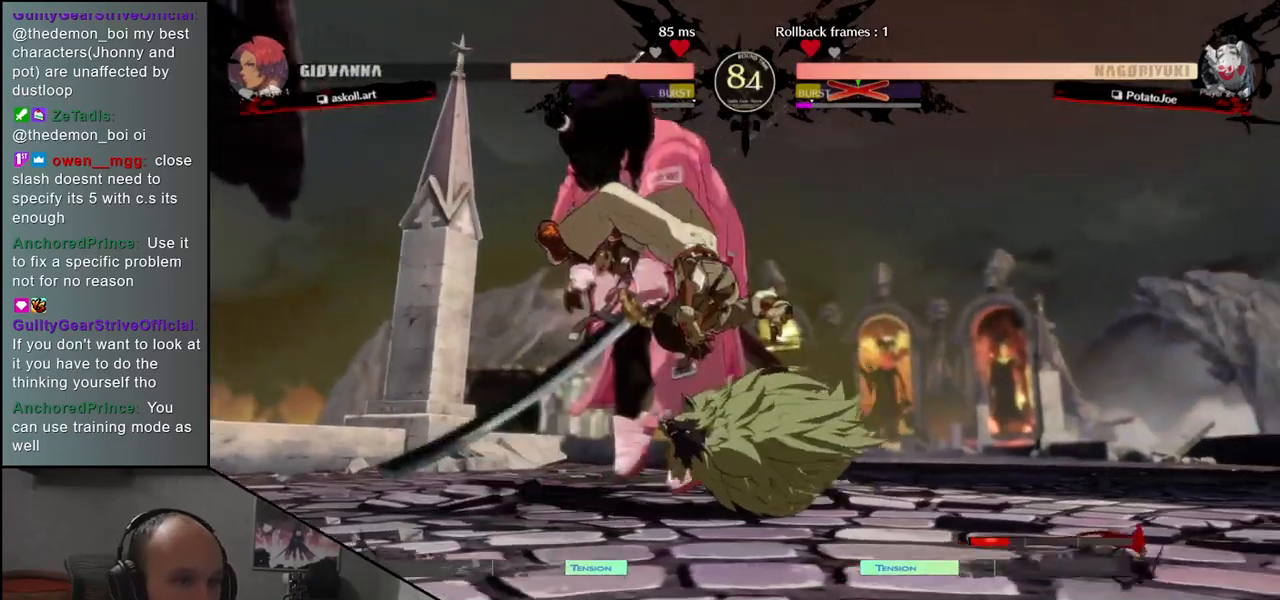
{"buttons": [], "left_stick": "down-right", "events": [[217, "left_stick", "right"], [417, "left_stick", "down-right"]]}
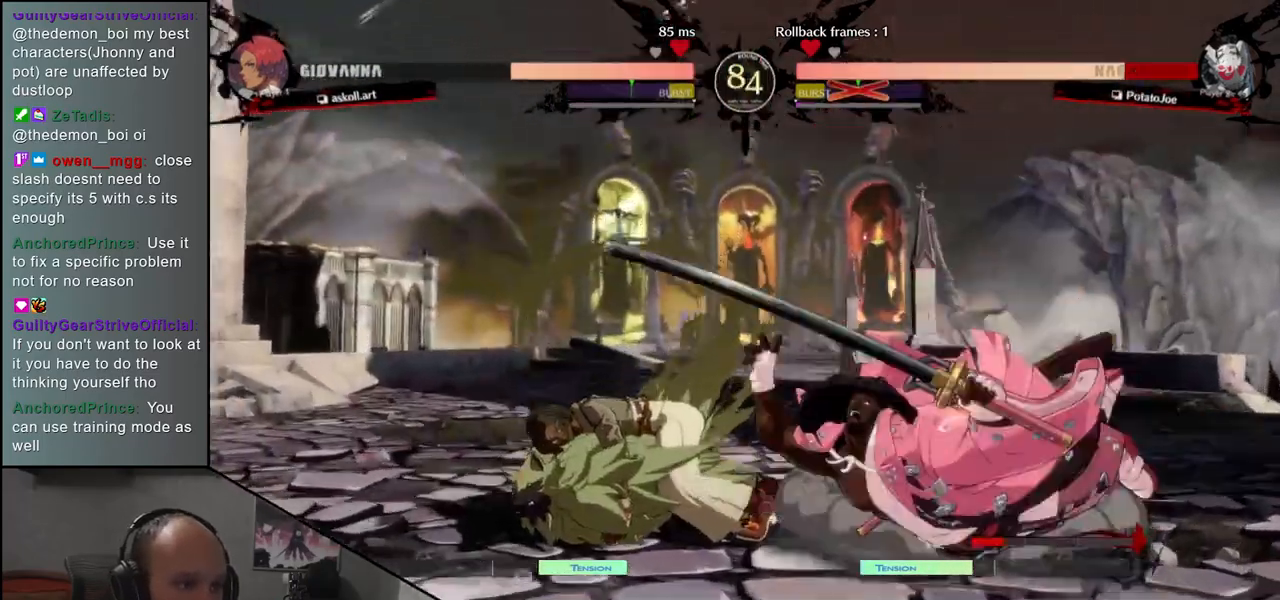
{"buttons": [], "left_stick": "up-right", "events": [[417, "left_stick", "up-right"]]}
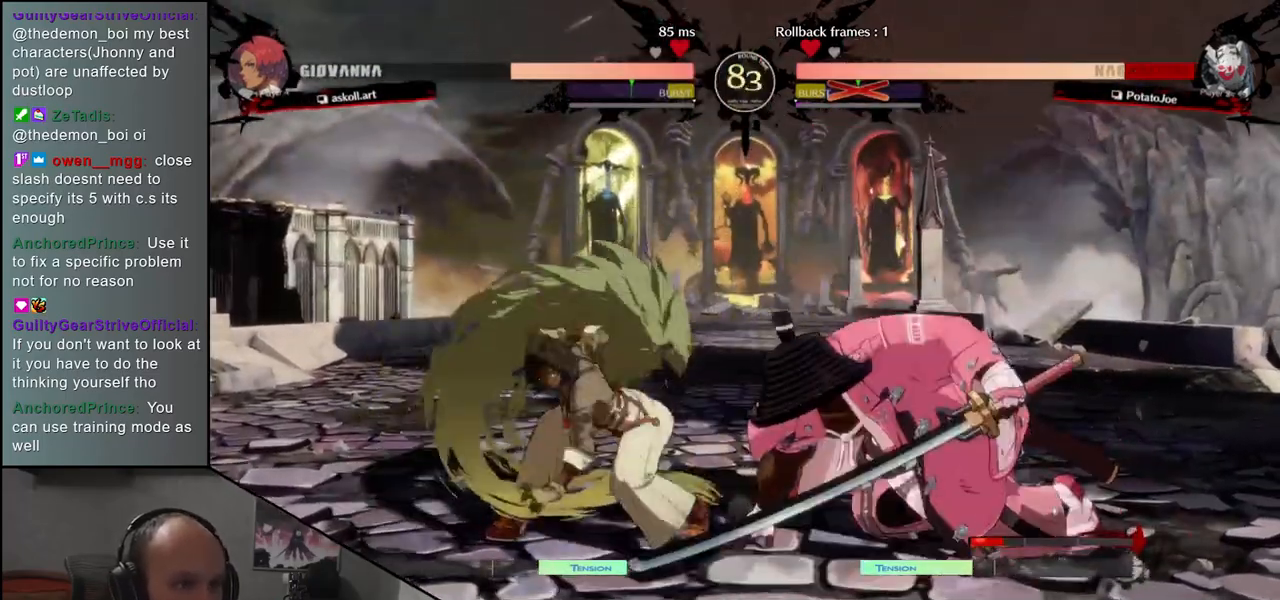
{"buttons": [], "left_stick": "right", "events": [[100, "left_stick", "down-right"], [283, "left_stick", "right"]]}
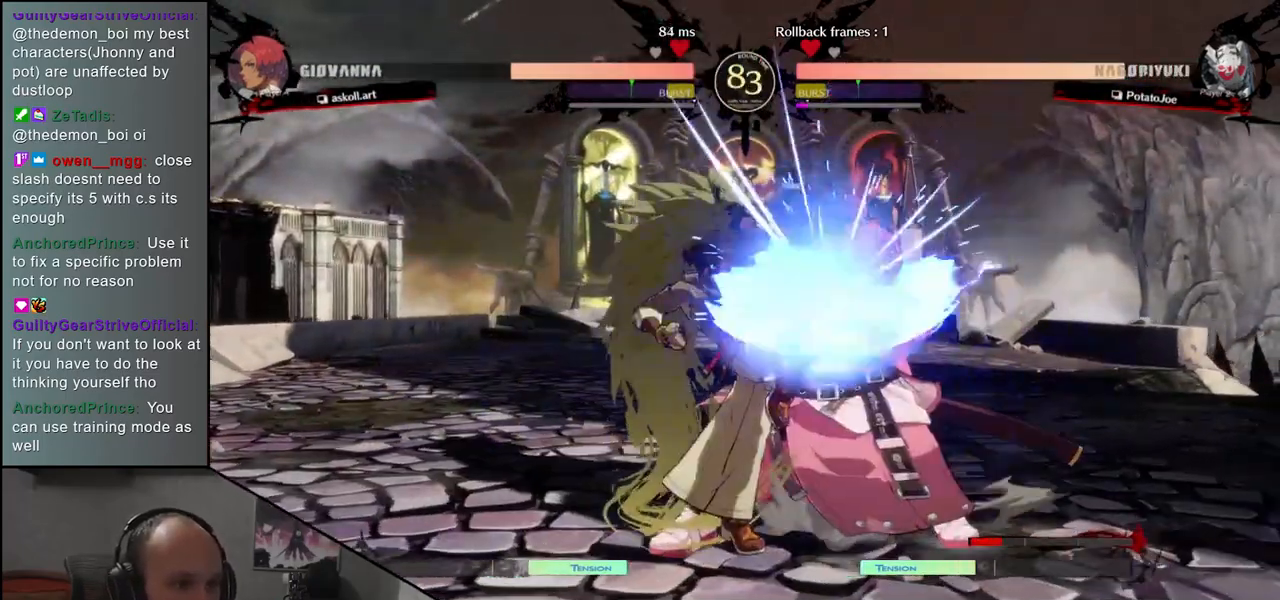
{"buttons": [], "left_stick": "down-right", "events": [[150, "left_stick", "down-right"]]}
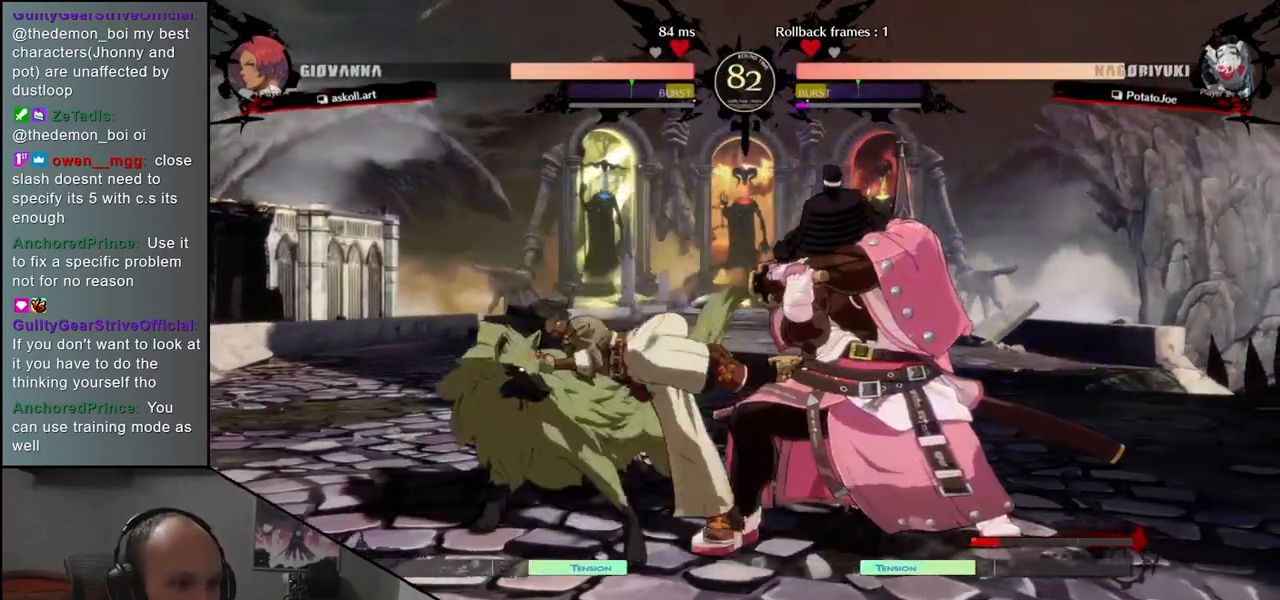
{"buttons": [], "left_stick": "down-right", "events": []}
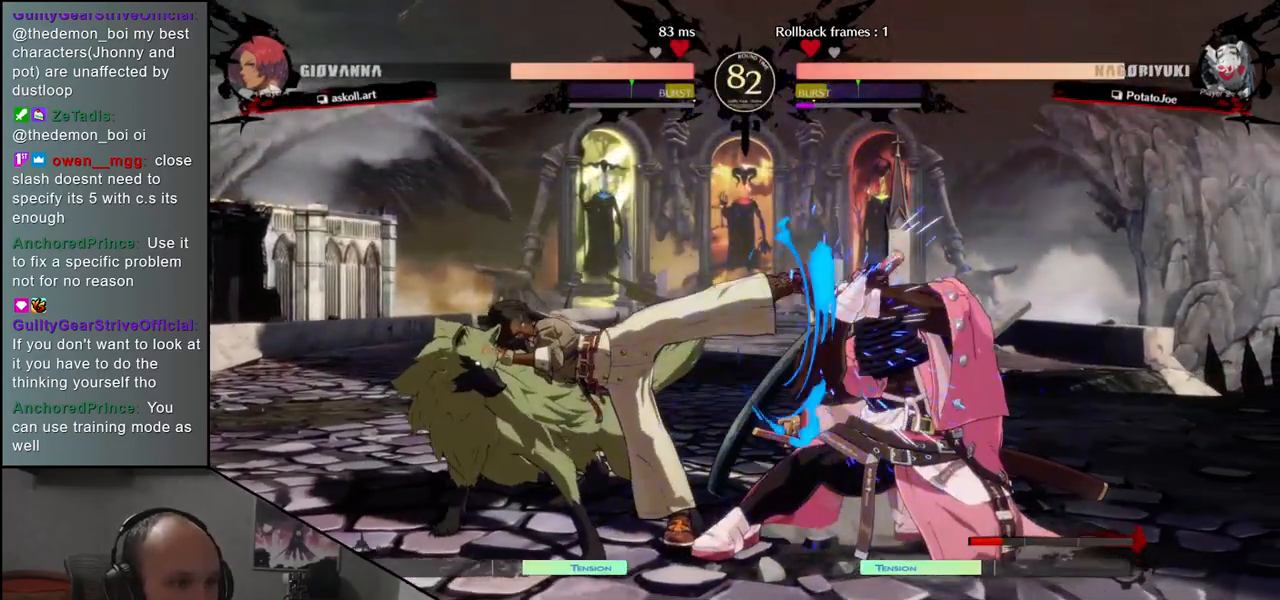
{"buttons": [], "left_stick": "up-right", "events": [[283, "left_stick", "up-right"]]}
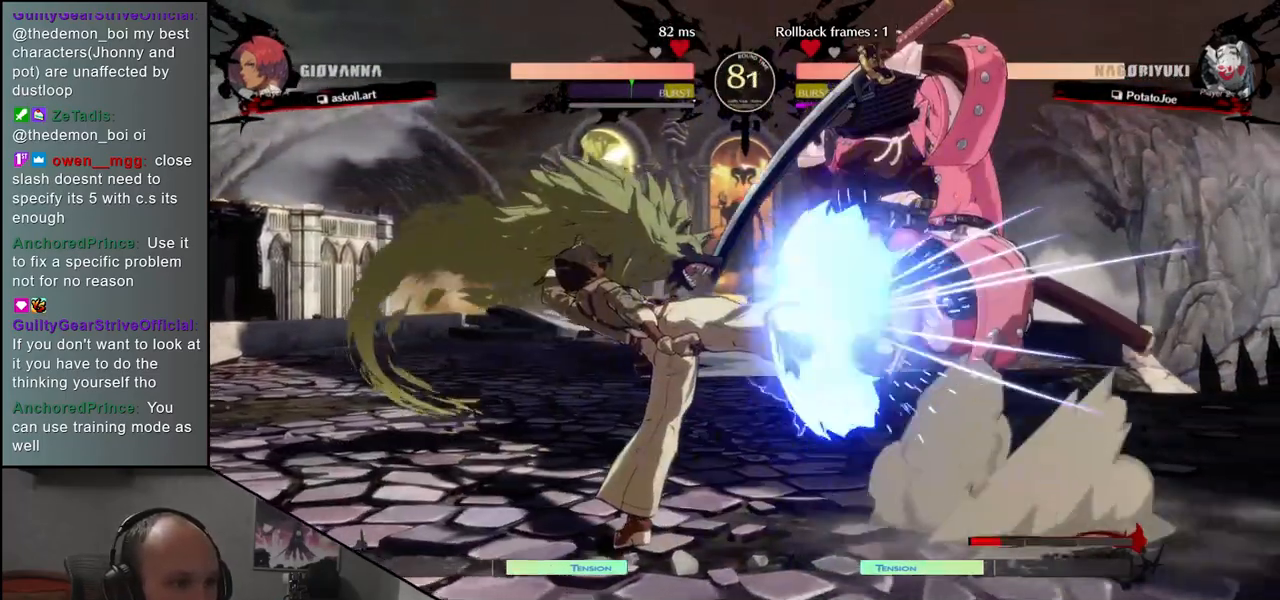
{"buttons": [], "left_stick": "down-right", "events": [[17, "left_stick", "down-right"], [200, "left_stick", "center"], [317, "left_stick", "down"], [367, "left_stick", "down-right"]]}
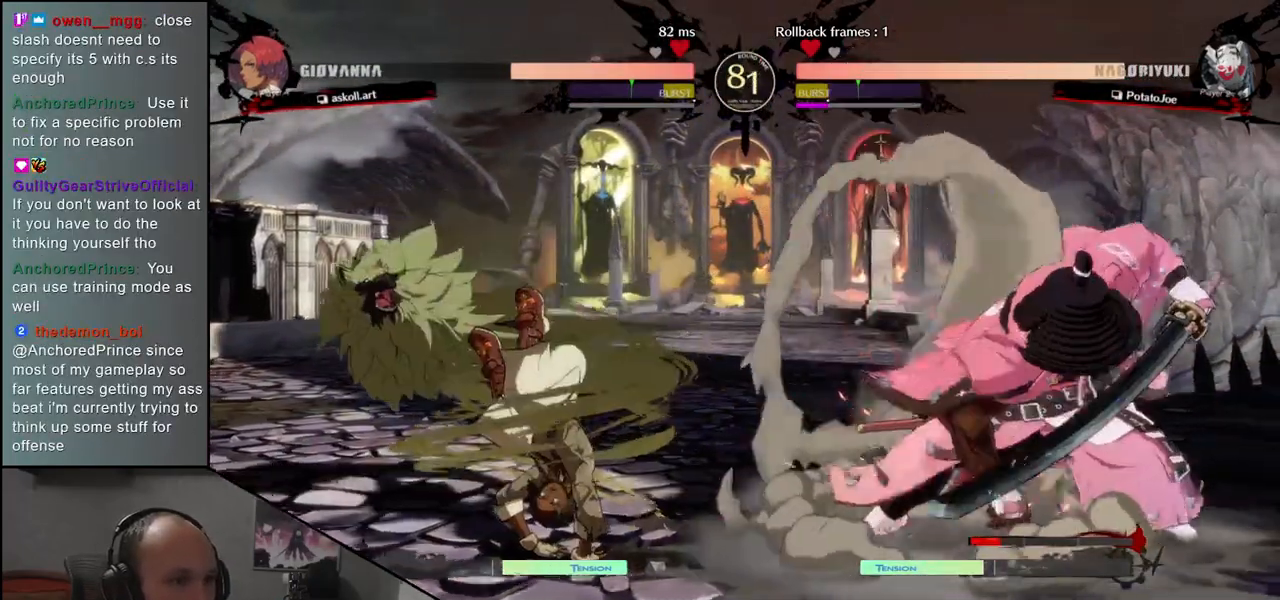
{"buttons": [], "left_stick": "down-right", "events": [[267, "left_stick", "up-right"], [467, "left_stick", "down-right"]]}
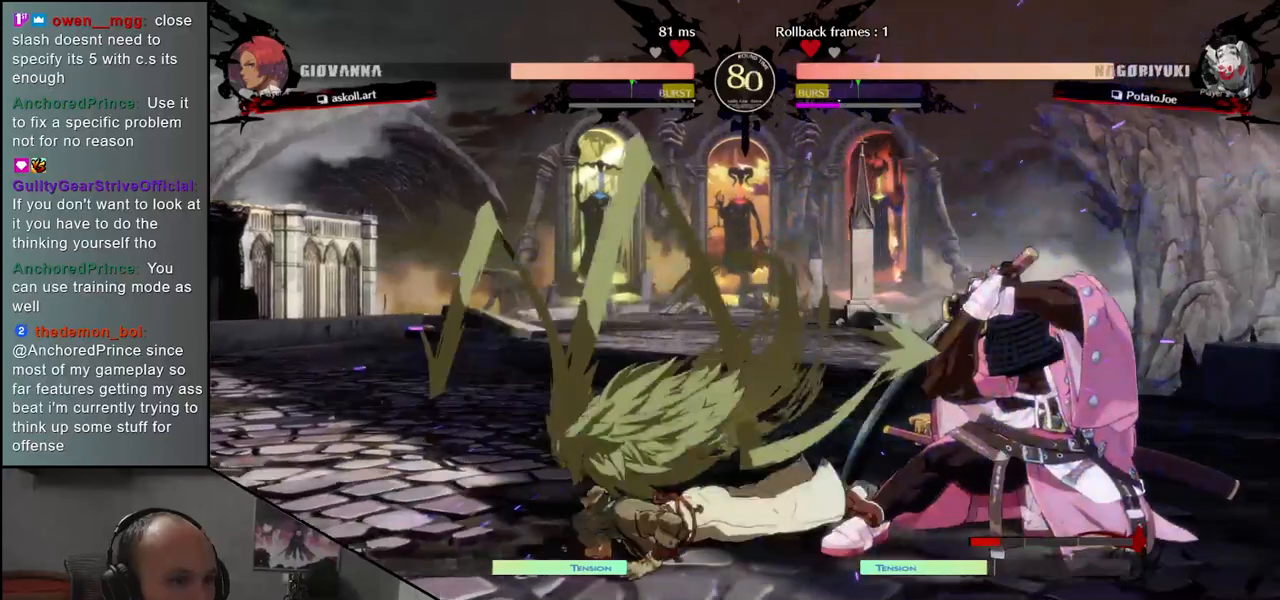
{"buttons": [], "left_stick": "down-right", "events": [[233, "left_stick", "up-right"], [450, "left_stick", "down-right"]]}
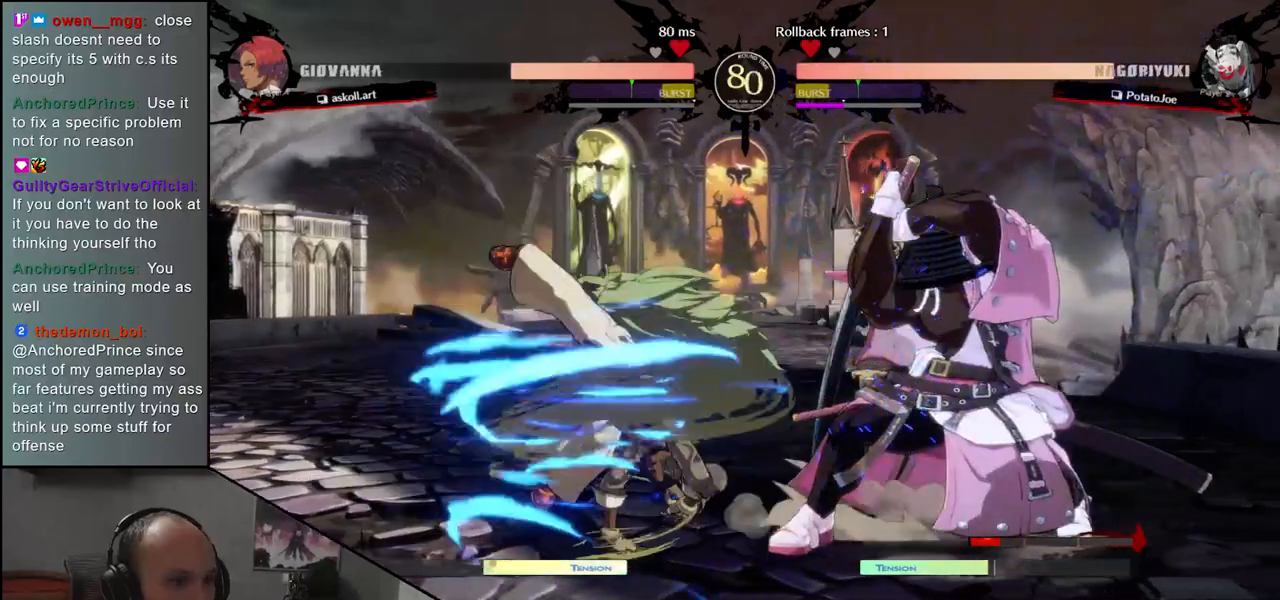
{"buttons": [], "left_stick": "up-right", "events": [[483, "left_stick", "up-right"]]}
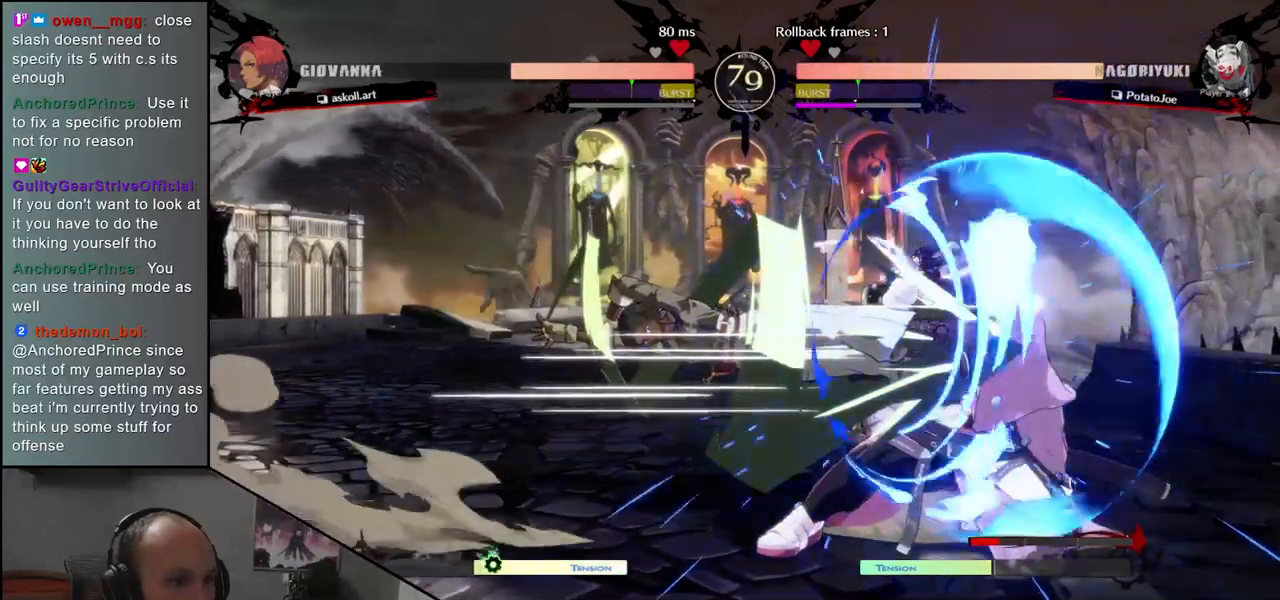
{"buttons": [], "left_stick": "down-right", "events": [[183, "left_stick", "down-right"]]}
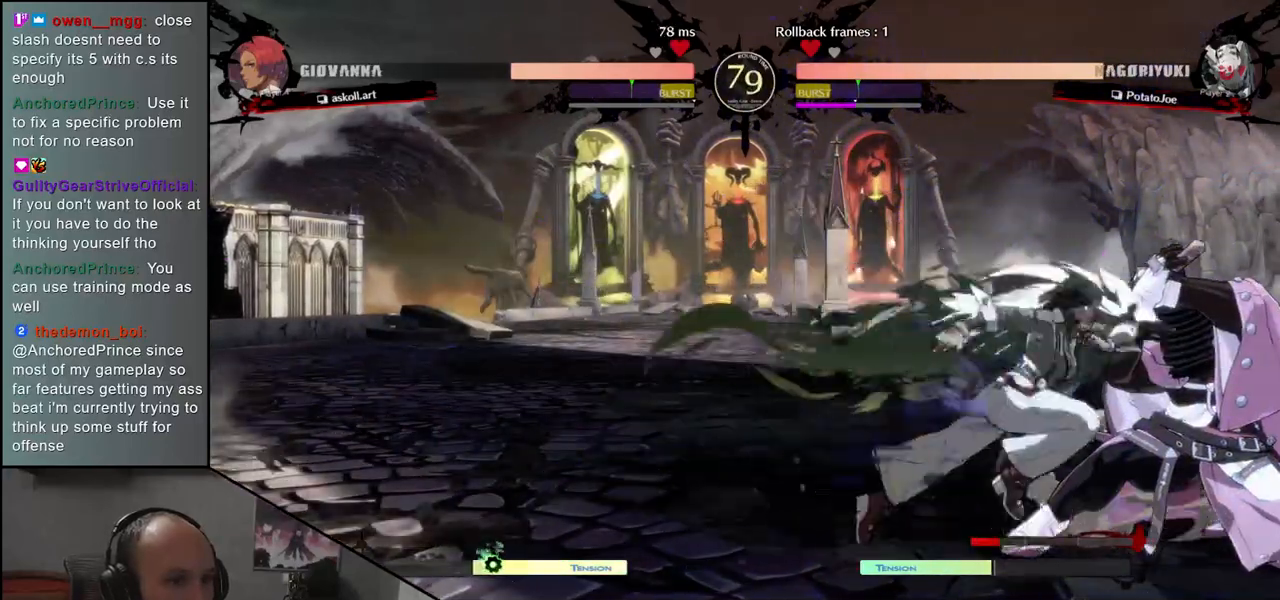
{"buttons": [], "left_stick": "down-right", "events": [[83, "left_stick", "up-right"], [233, "left_stick", "right"], [417, "left_stick", "down-right"]]}
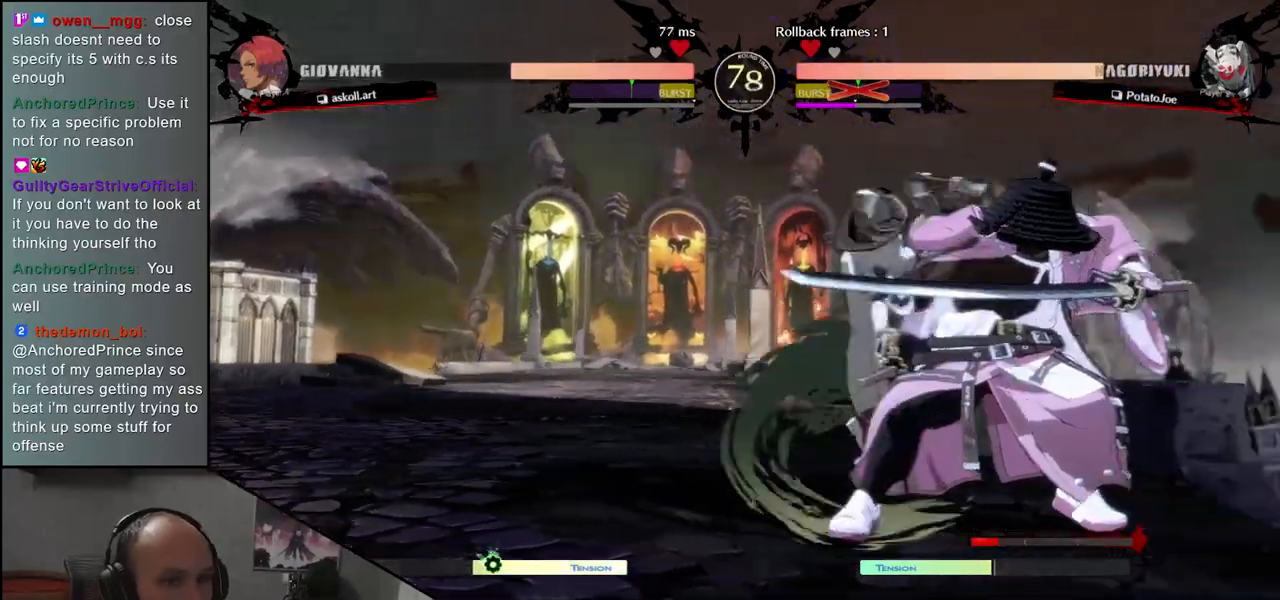
{"buttons": [], "left_stick": "down-right", "events": []}
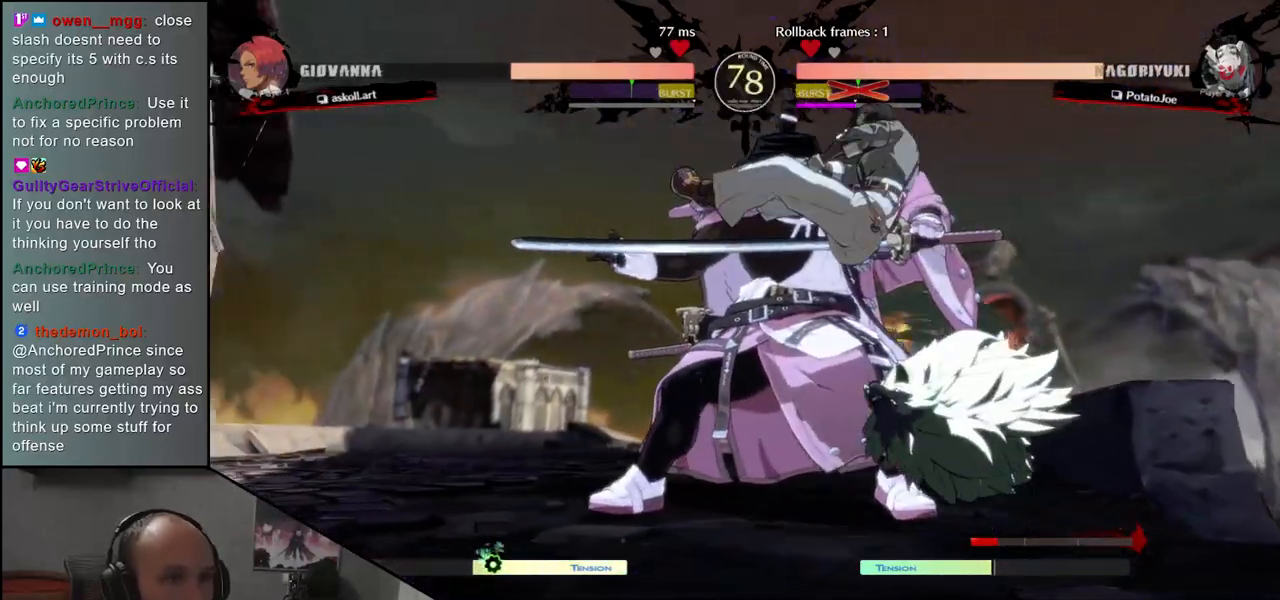
{"buttons": [], "left_stick": "right", "events": [[133, "left_stick", "right"]]}
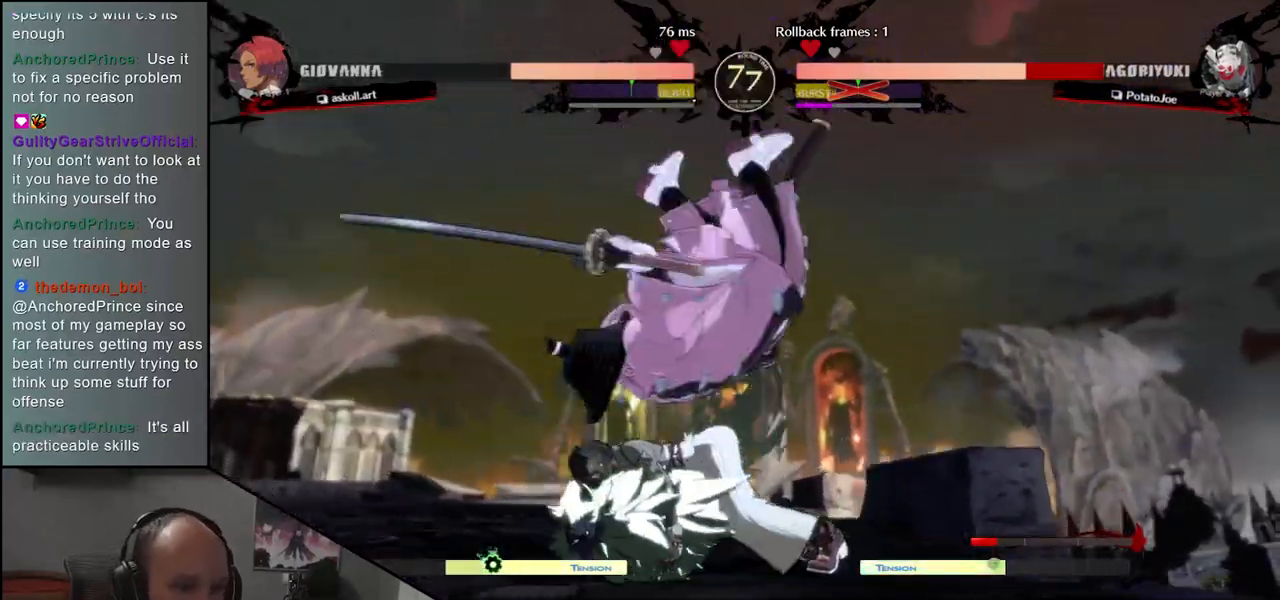
{"buttons": [], "left_stick": "right", "events": []}
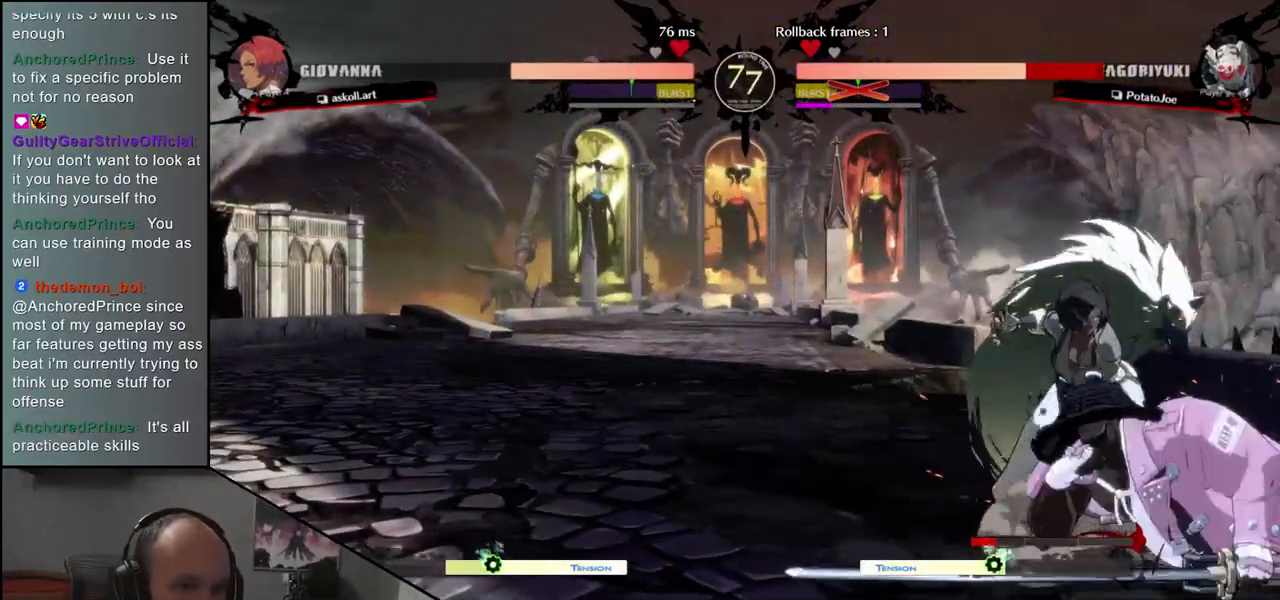
{"buttons": [], "left_stick": "down-right", "events": [[217, "left_stick", "down-right"]]}
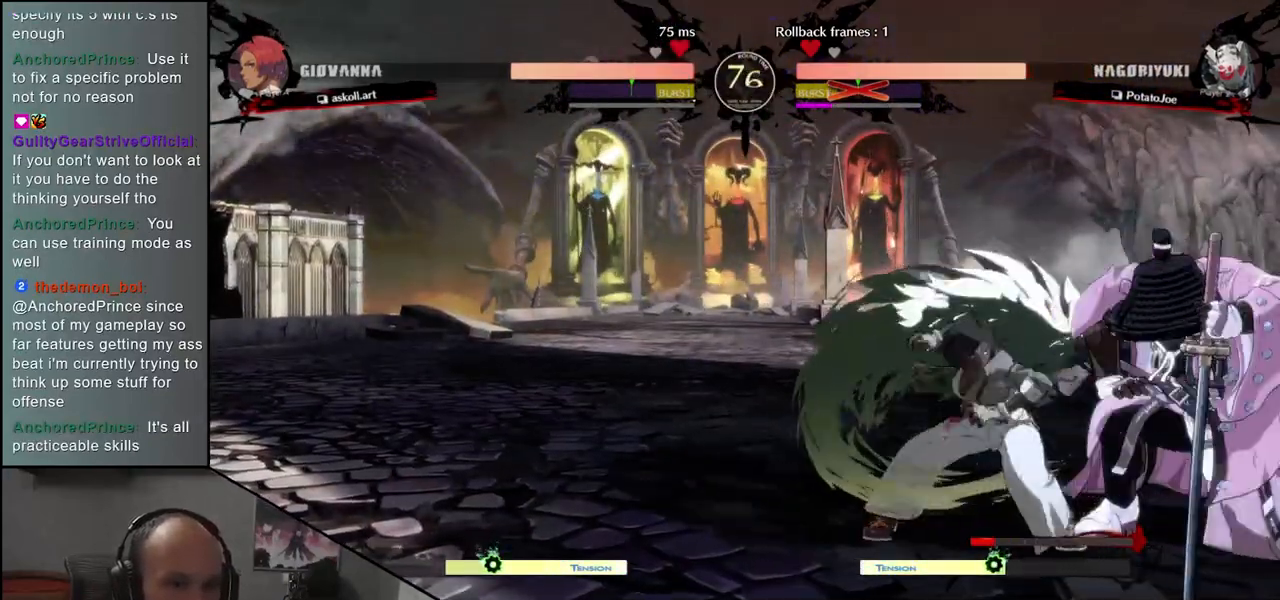
{"buttons": [], "left_stick": "right", "events": [[67, "left_stick", "right"], [333, "CIRCLE", "down"], [333, "L1", "down"], [333, "R1", "down"], [350, "TRIANGLE", "down"], [500, "CIRCLE", "up"], [500, "L1", "up"], [500, "R1", "up"], [500, "TRIANGLE", "up"]]}
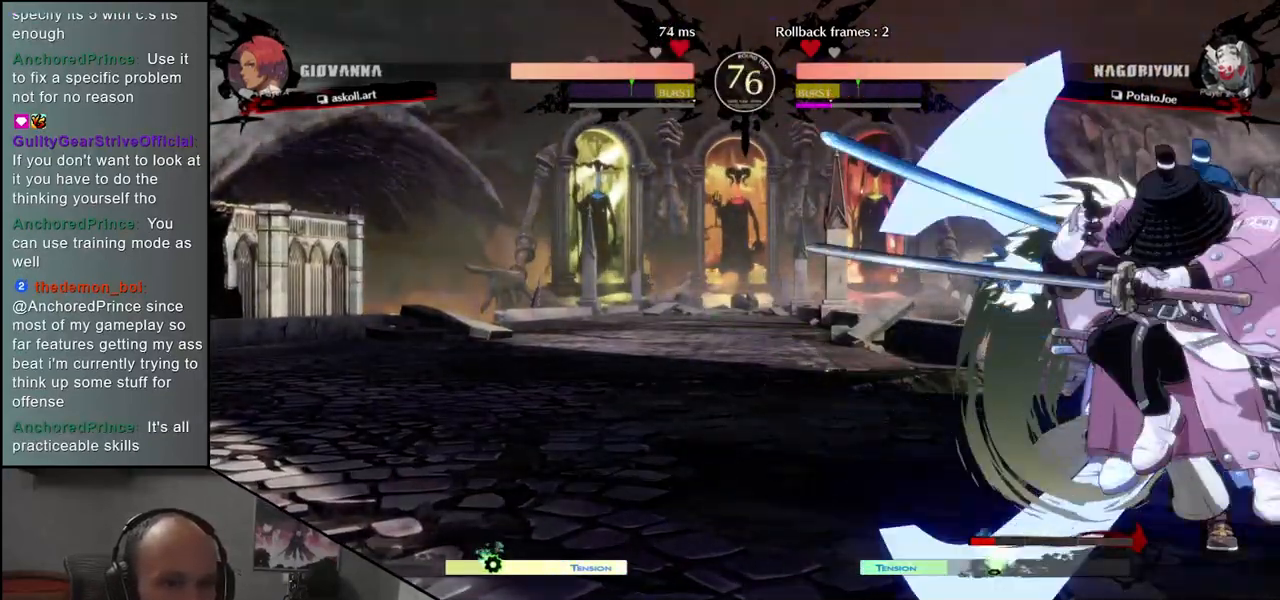
{"buttons": [], "left_stick": "down", "events": [[400, "left_stick", "center"], [417, "R1", "down"], [467, "left_stick", "down"], [483, "R1", "up"]]}
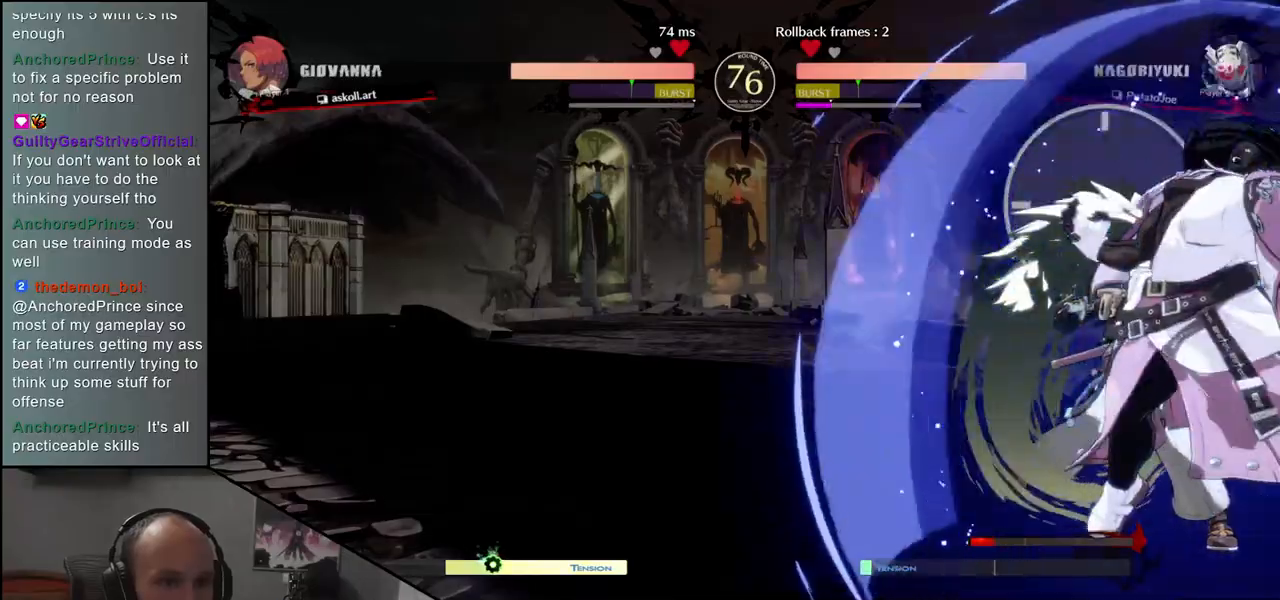
{"buttons": [], "left_stick": "center", "events": [[83, "R1", "down"], [133, "R1", "up"], [233, "R1", "down"], [300, "R1", "up"], [467, "left_stick", "center"]]}